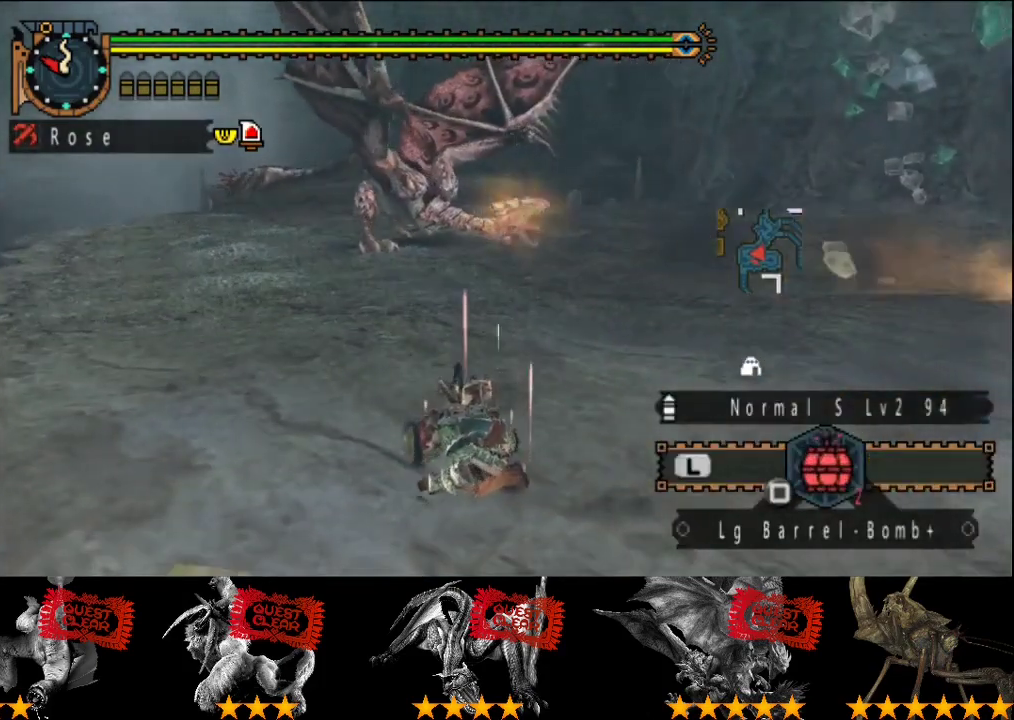
Gameplay with a controller (PlayStation layout); each line is a JSON object with the inputs held at the frame after it. "events" lists button and stick changes between this image and that frame as [ms after this image, input, new state], when the widget could be followed in between. This overlay highlights the sticks when they move; stick clicks (L3 R3) are not distinguishable. Not read: CROSS L2 L3 R3.
{"buttons": [], "left_stick": "down", "right_stick": "center", "events": []}
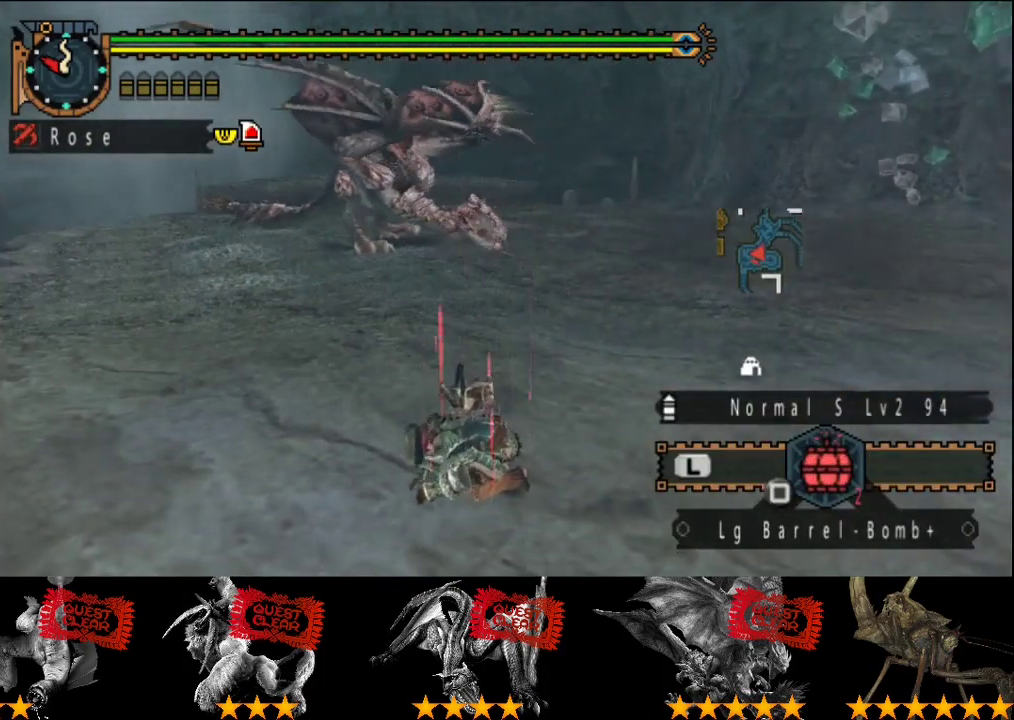
{"buttons": [], "left_stick": "down", "right_stick": "center", "events": []}
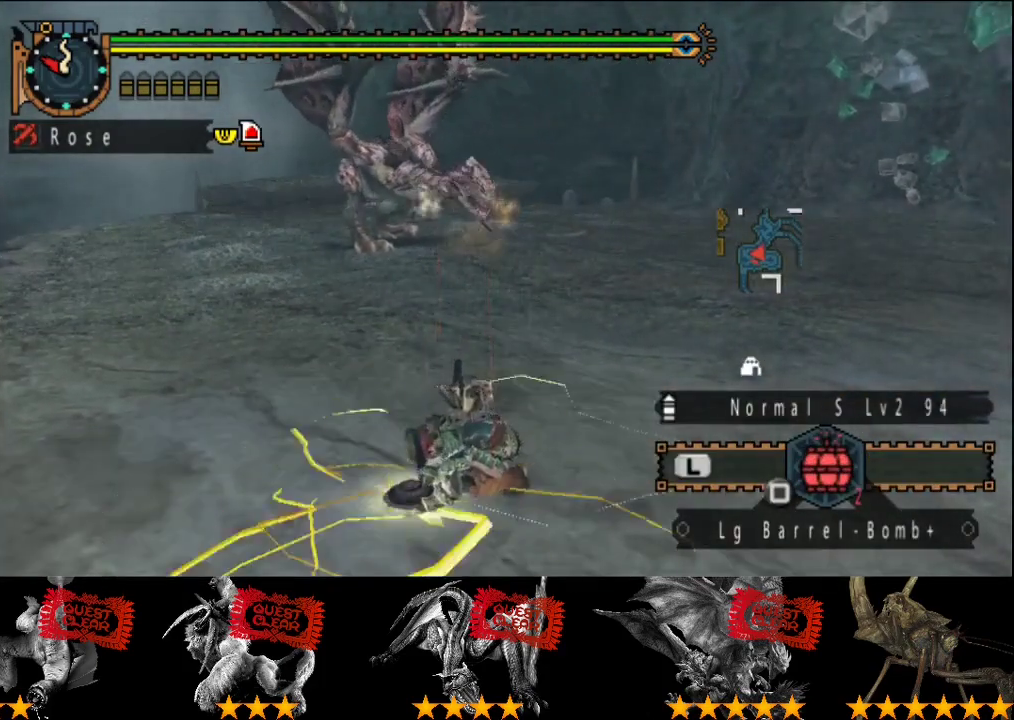
{"buttons": [], "left_stick": "down", "right_stick": "center", "events": []}
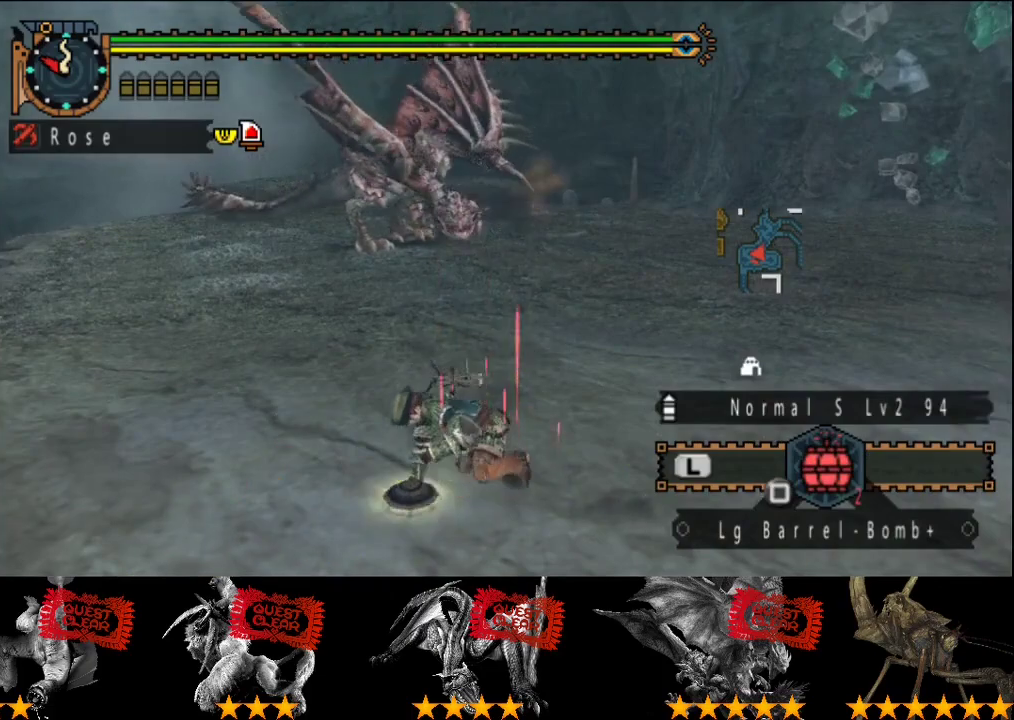
{"buttons": [], "left_stick": "down", "right_stick": "center", "events": []}
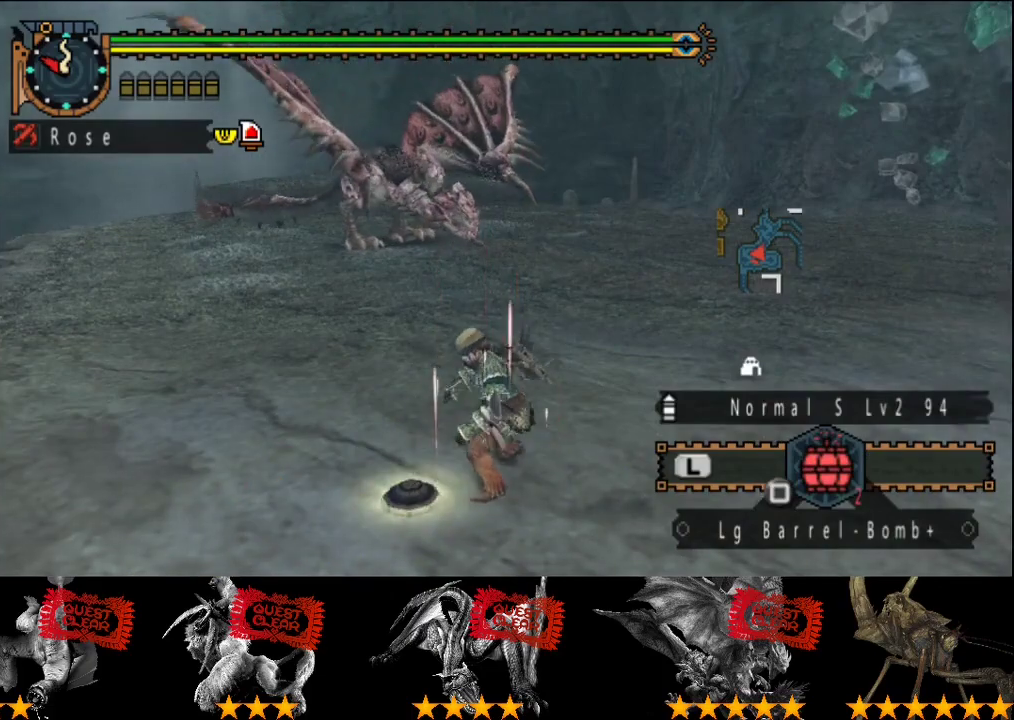
{"buttons": ["R2"], "left_stick": "down", "right_stick": "left", "events": [[117, "R2", "down"], [150, "right_stick", "left"], [250, "right_stick", "center"], [450, "right_stick", "left"]]}
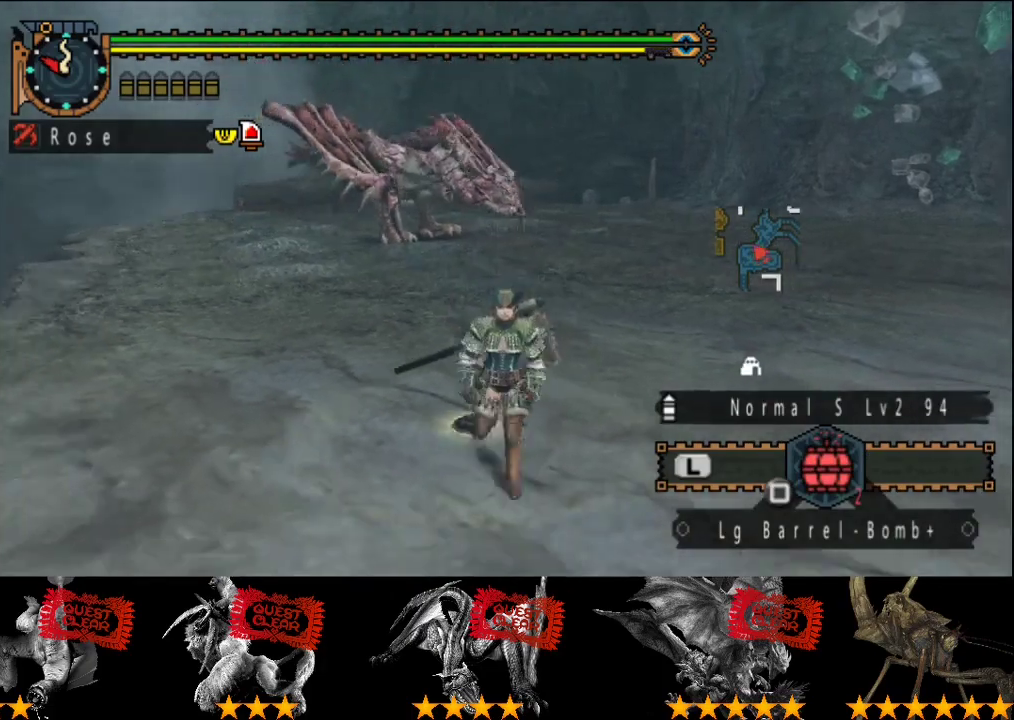
{"buttons": [], "left_stick": "down", "right_stick": "center", "events": [[17, "right_stick", "center"], [117, "R2", "up"]]}
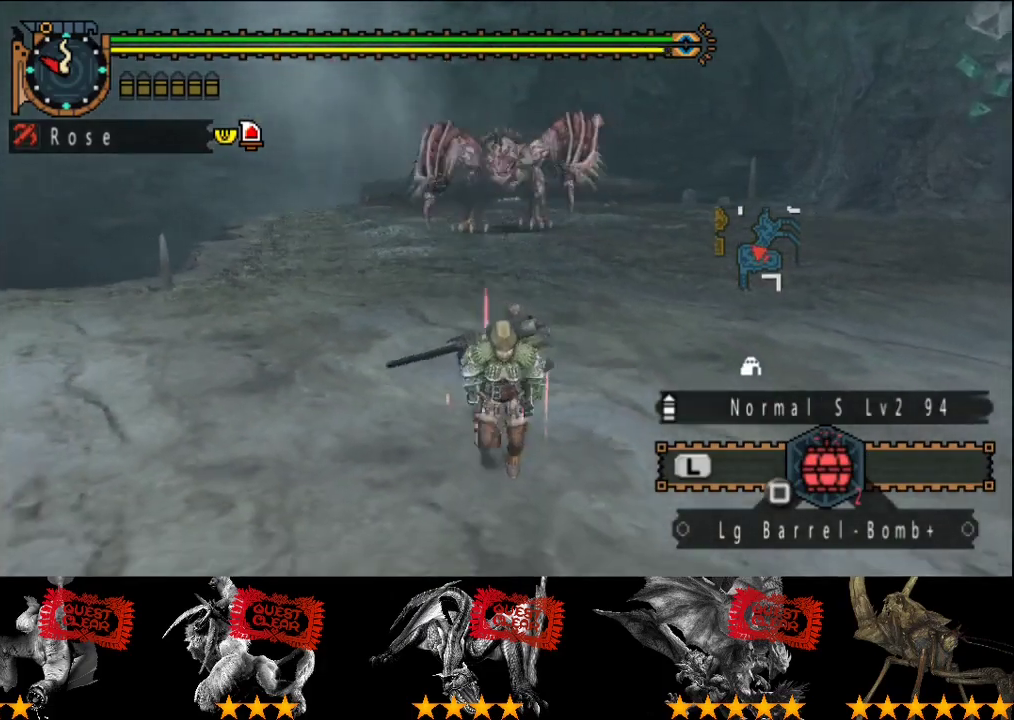
{"buttons": ["R2"], "left_stick": "down-right", "right_stick": "center", "events": [[167, "left_stick", "down-right"], [200, "R2", "down"], [300, "right_stick", "left"], [467, "right_stick", "center"]]}
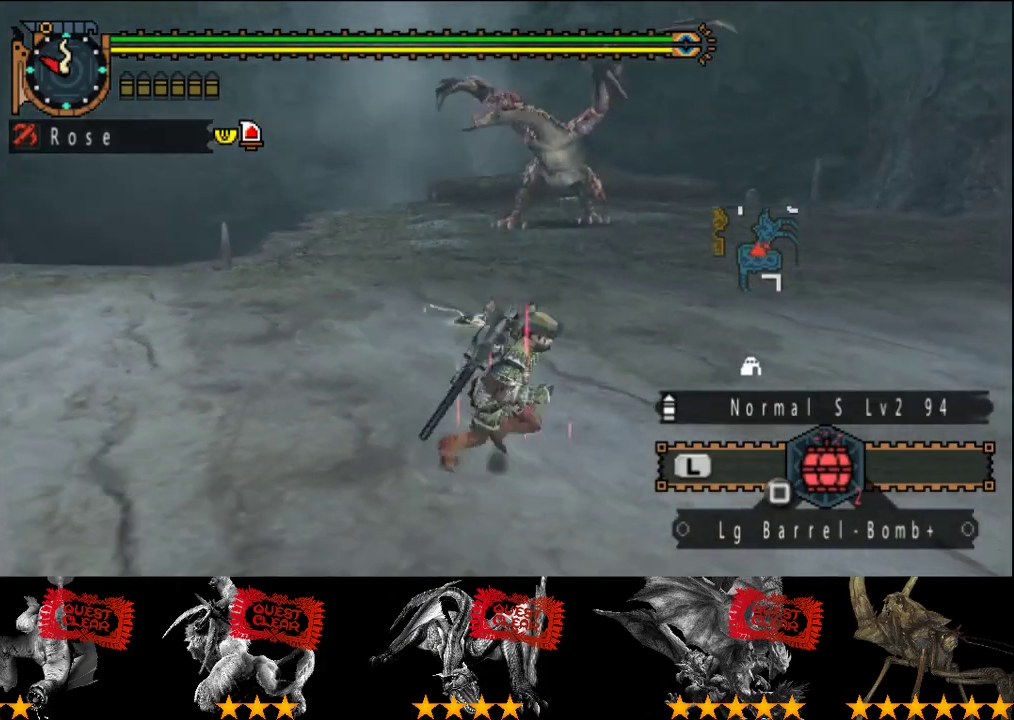
{"buttons": ["R2"], "left_stick": "down-right", "right_stick": "center", "events": []}
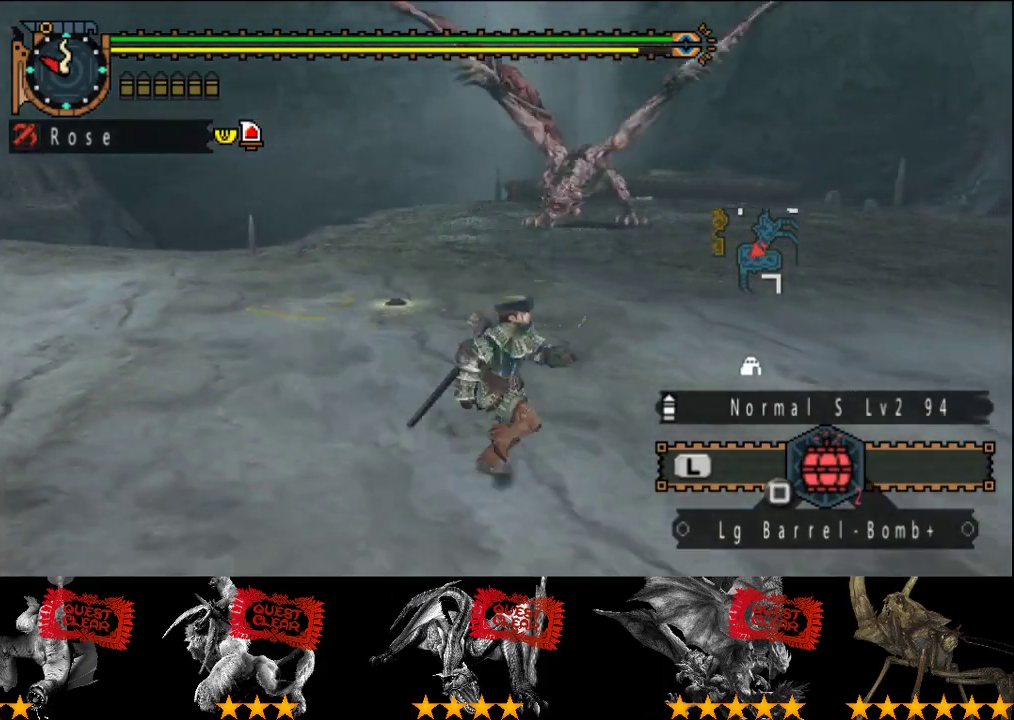
{"buttons": [], "left_stick": "up", "right_stick": "center", "events": [[17, "left_stick", "right"], [83, "left_stick", "down-right"], [100, "R2", "up"], [200, "left_stick", "right"], [400, "left_stick", "up-right"], [500, "left_stick", "up"]]}
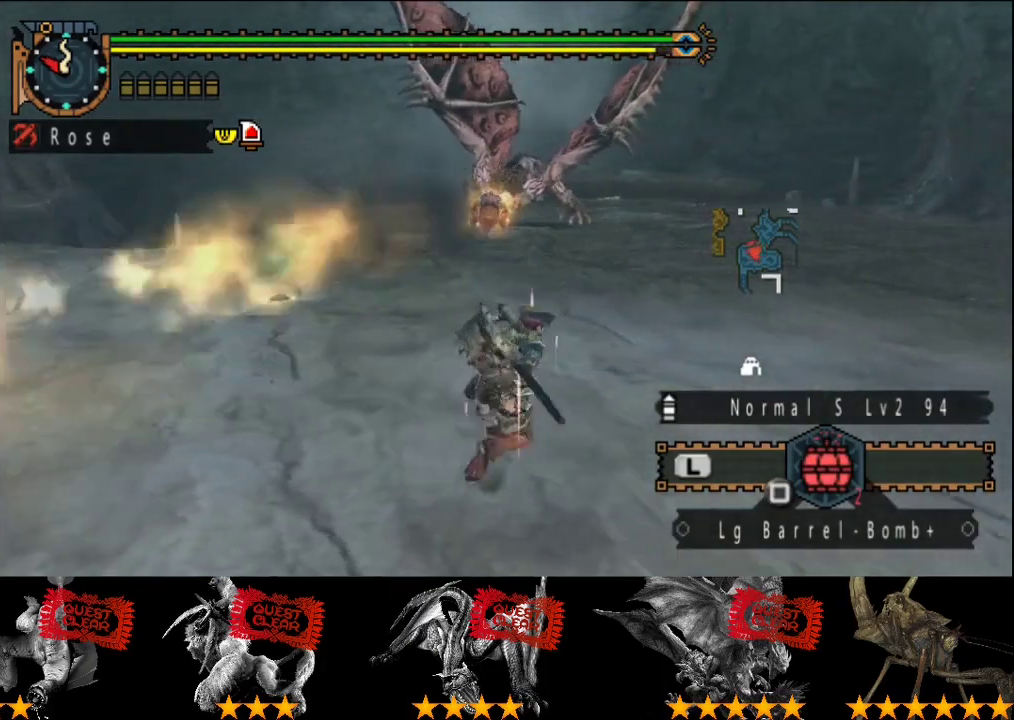
{"buttons": ["R2"], "left_stick": "up-left", "right_stick": "right", "events": [[67, "left_stick", "up-left"], [183, "R2", "down"], [450, "right_stick", "right"]]}
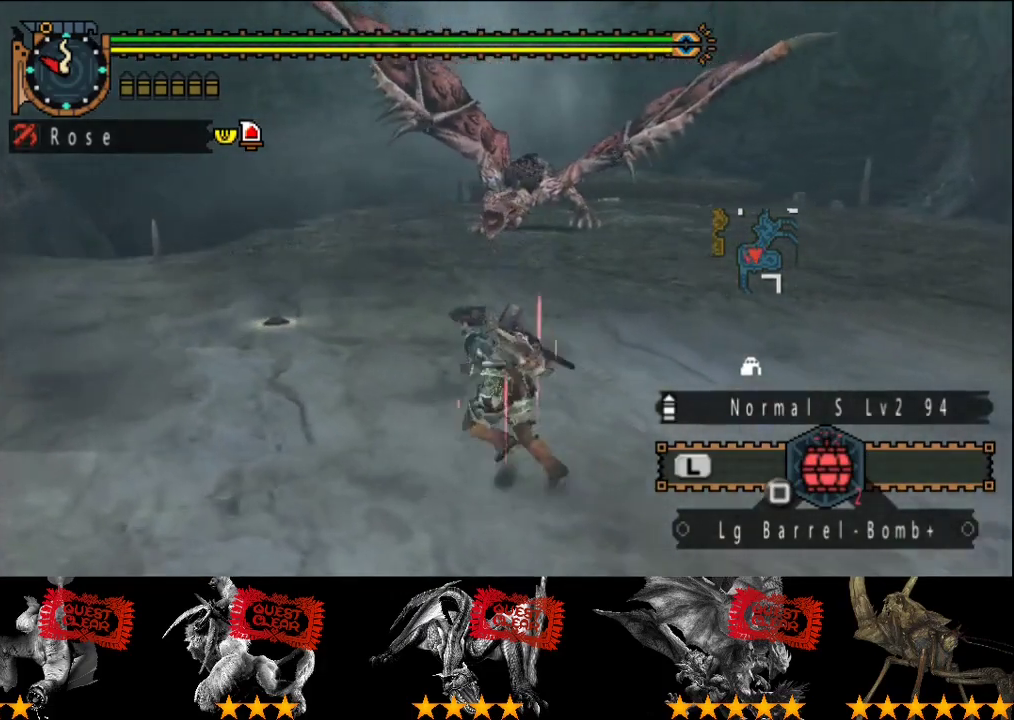
{"buttons": [], "left_stick": "left", "right_stick": "center", "events": [[17, "left_stick", "left"], [83, "right_stick", "center"], [250, "R2", "up"]]}
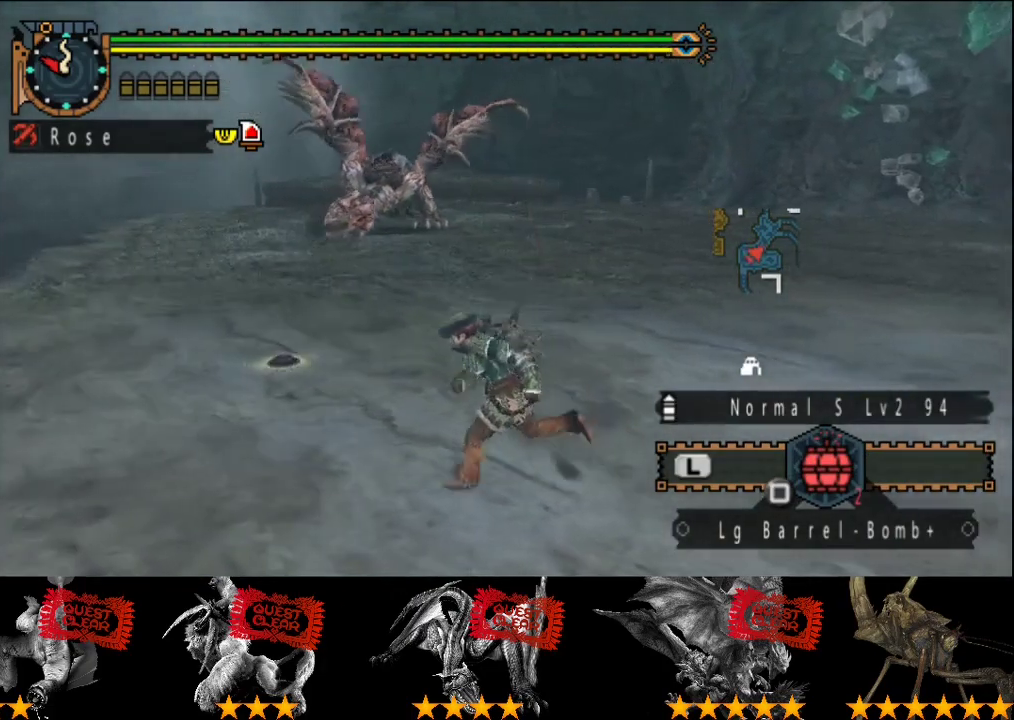
{"buttons": [], "left_stick": "down-left", "right_stick": "center", "events": [[117, "left_stick", "down-left"]]}
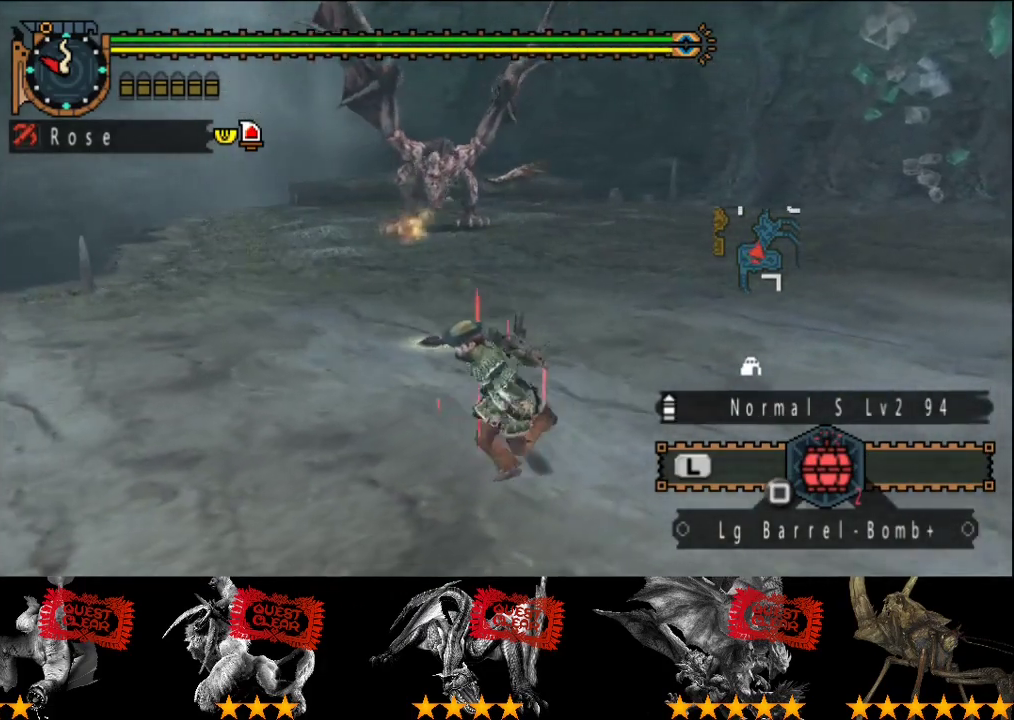
{"buttons": [], "left_stick": "down-left", "right_stick": "center", "events": []}
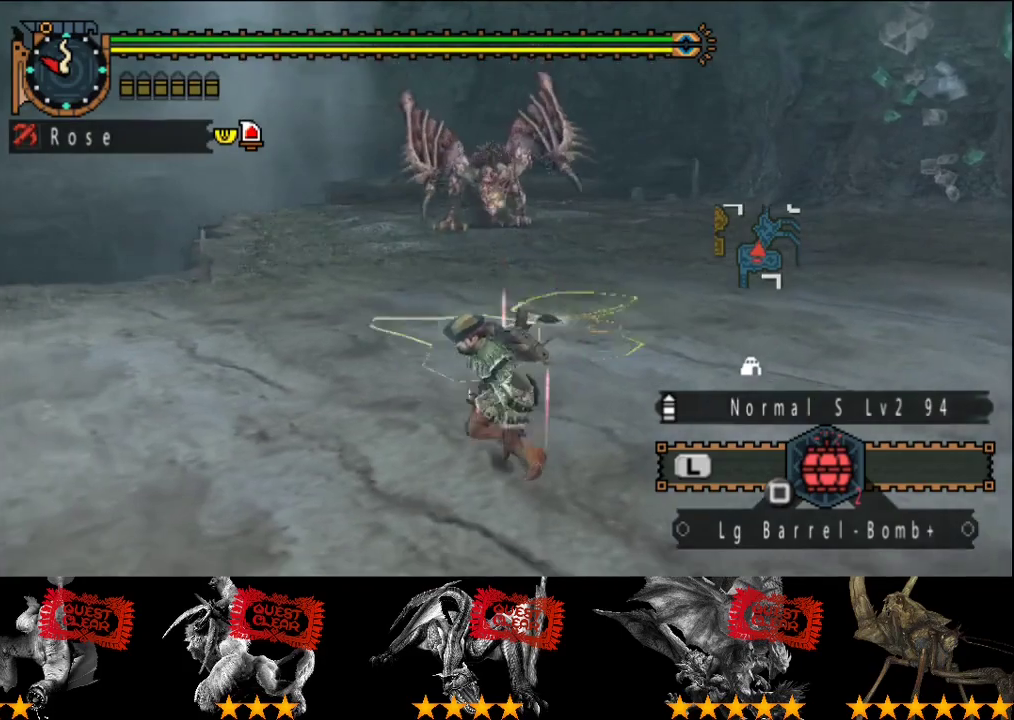
{"buttons": [], "left_stick": "down-right", "right_stick": "center", "events": [[333, "left_stick", "down"], [500, "left_stick", "down-right"]]}
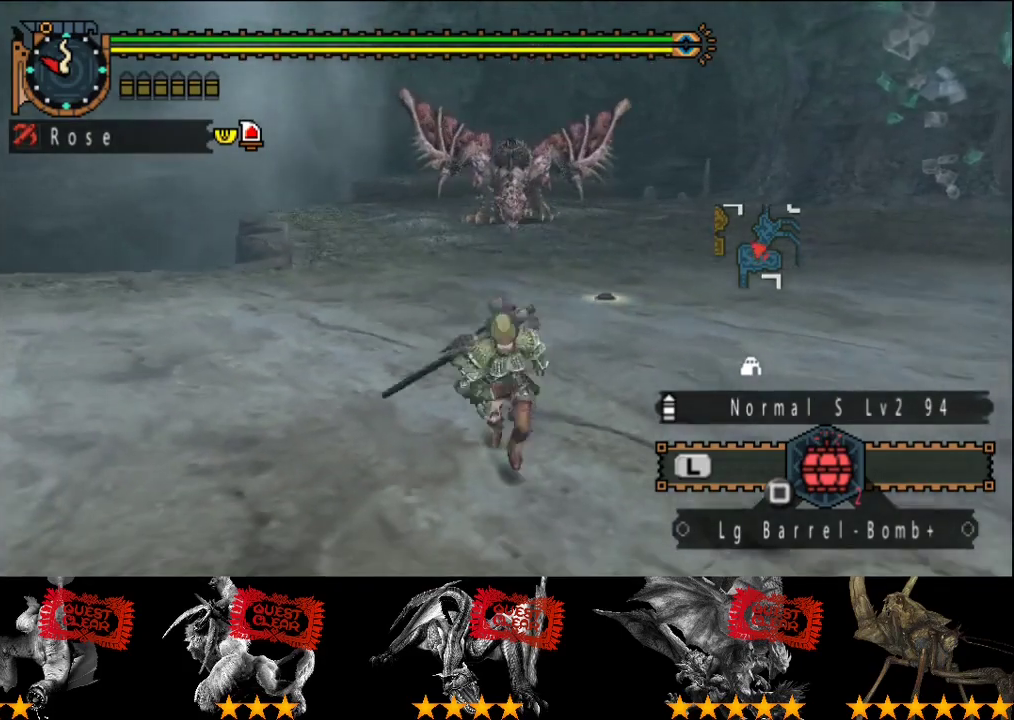
{"buttons": [], "left_stick": "right", "right_stick": "center", "events": [[217, "left_stick", "right"]]}
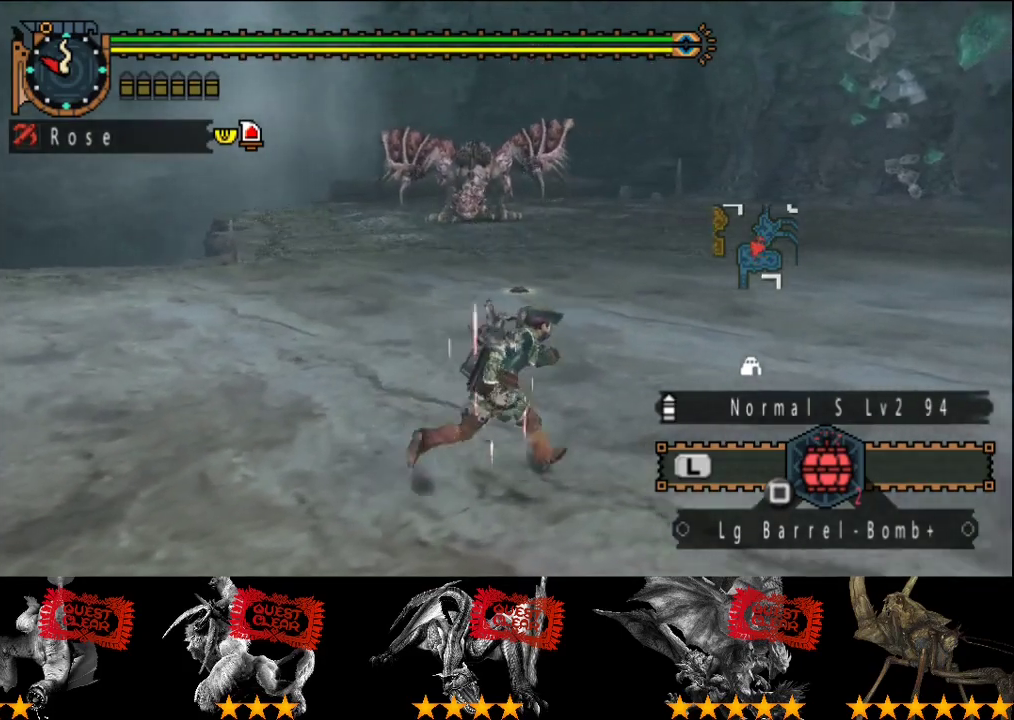
{"buttons": [], "left_stick": "center", "right_stick": "center", "events": [[317, "left_stick", "center"]]}
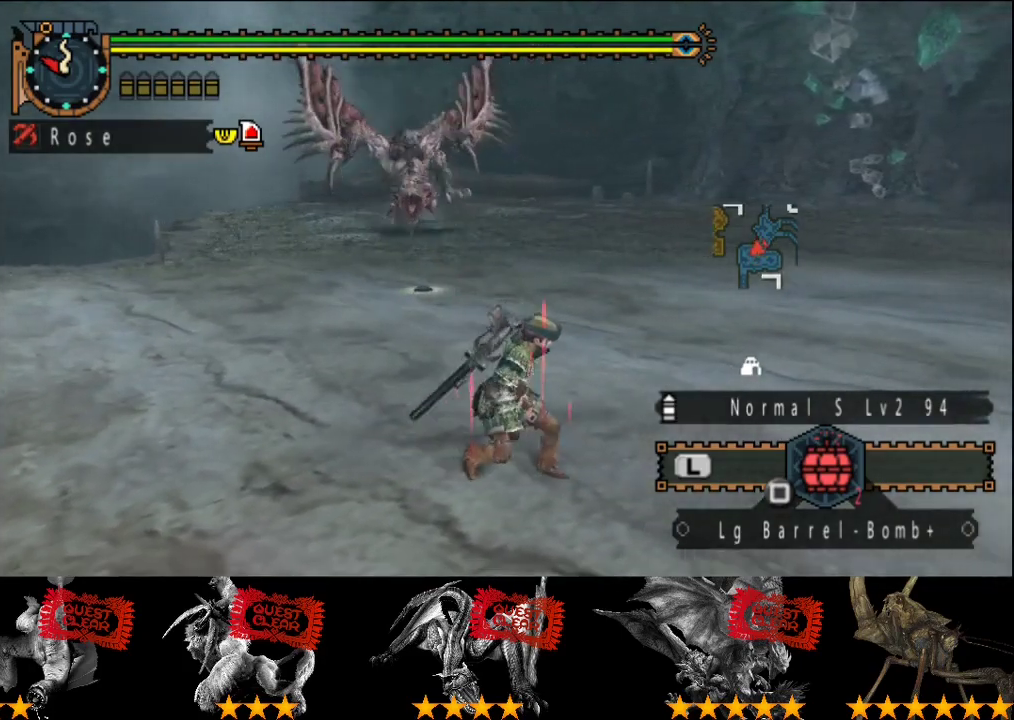
{"buttons": [], "left_stick": "up", "right_stick": "center", "events": [[250, "left_stick", "up"]]}
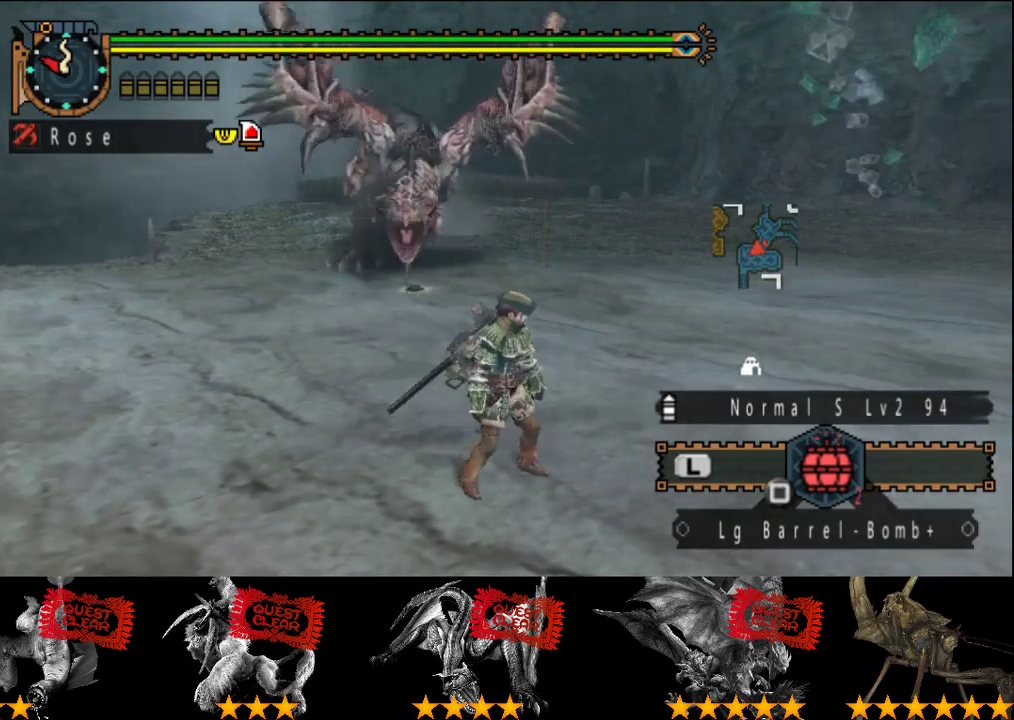
{"buttons": [], "left_stick": "up", "right_stick": "center", "events": [[33, "left_stick", "center"], [500, "left_stick", "up"]]}
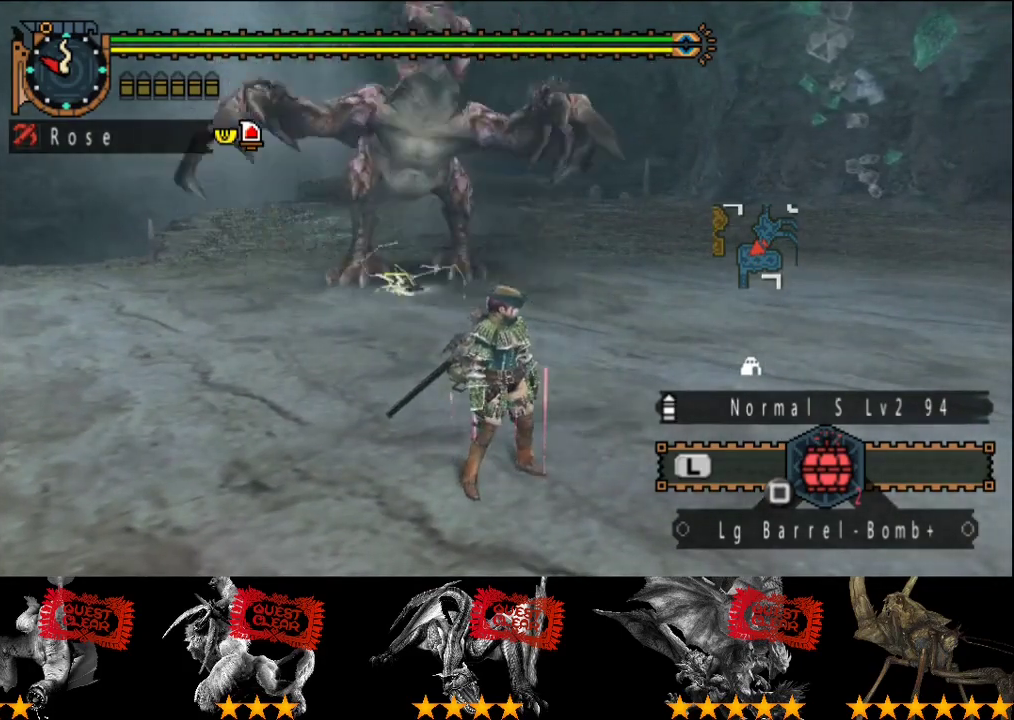
{"buttons": ["R2"], "left_stick": "up", "right_stick": "center", "events": [[100, "R2", "down"]]}
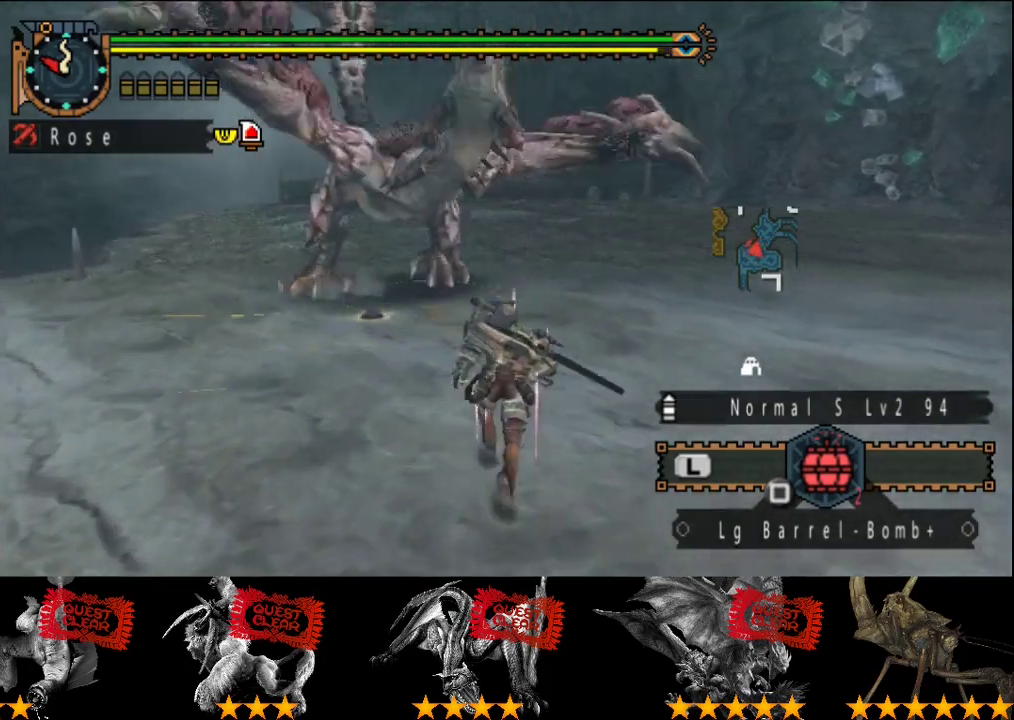
{"buttons": ["SQUARE", "R2"], "left_stick": "up", "right_stick": "center", "events": [[483, "SQUARE", "down"]]}
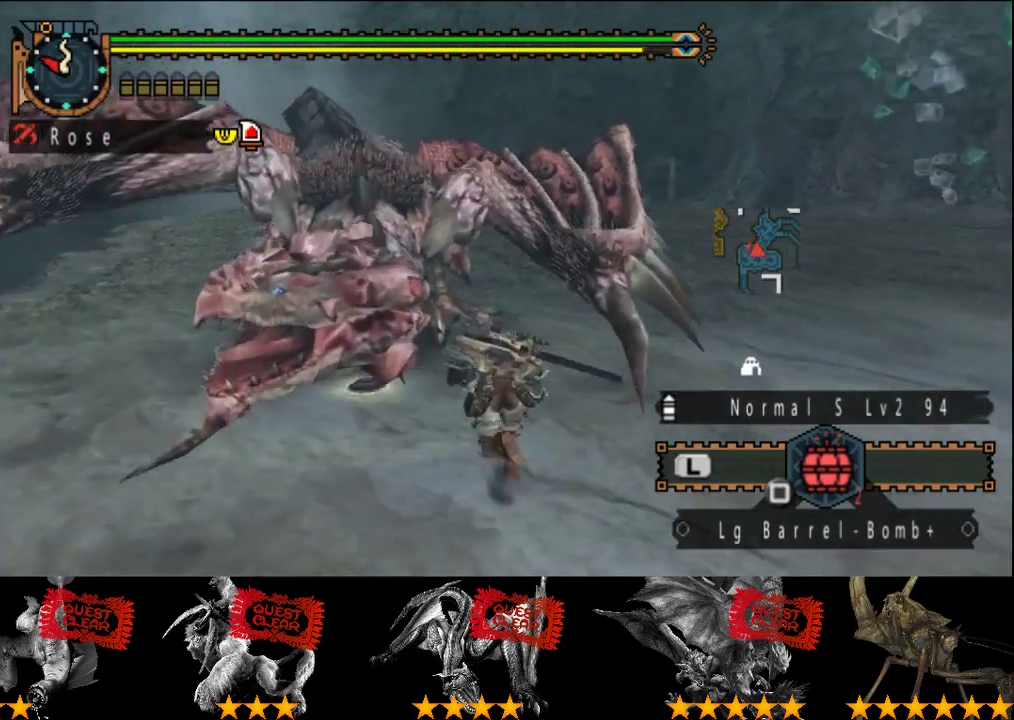
{"buttons": ["SQUARE"], "left_stick": "center", "right_stick": "center", "events": [[83, "R2", "up"], [83, "SQUARE", "up"], [317, "left_stick", "up-left"], [383, "left_stick", "center"], [417, "SQUARE", "down"]]}
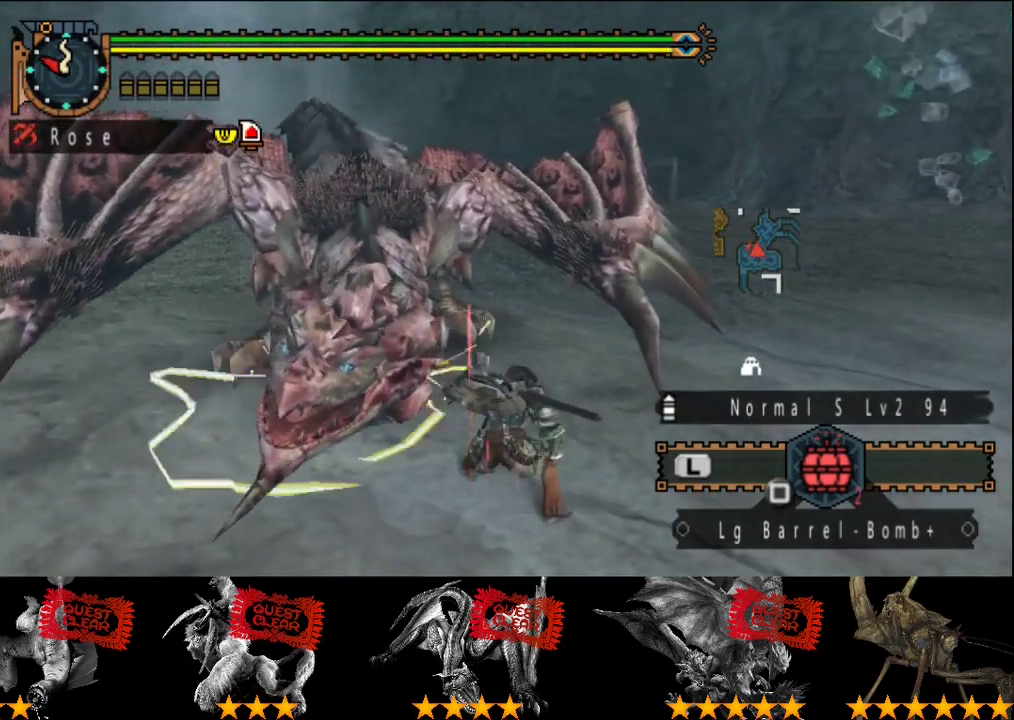
{"buttons": [], "left_stick": "center", "right_stick": "center", "events": [[17, "SQUARE", "up"], [83, "SQUARE", "down"], [150, "DPAD_LEFT", "down"], [150, "SQUARE", "up"], [200, "DPAD_LEFT", "up"], [200, "SQUARE", "down"], [250, "SQUARE", "up"], [300, "SQUARE", "down"], [367, "SQUARE", "up"]]}
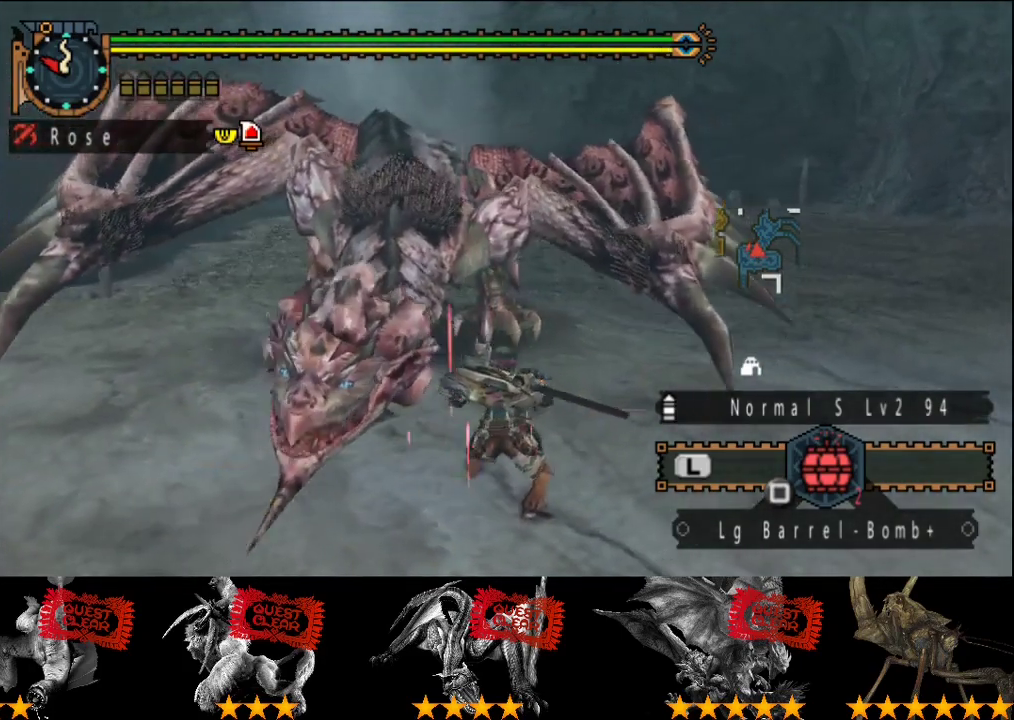
{"buttons": ["SQUARE"], "left_stick": "up-right", "right_stick": "center", "events": [[133, "SQUARE", "down"], [200, "SQUARE", "up"], [233, "left_stick", "up"], [267, "SQUARE", "down"], [300, "left_stick", "center"], [333, "SQUARE", "up"], [467, "left_stick", "up-right"], [500, "SQUARE", "down"]]}
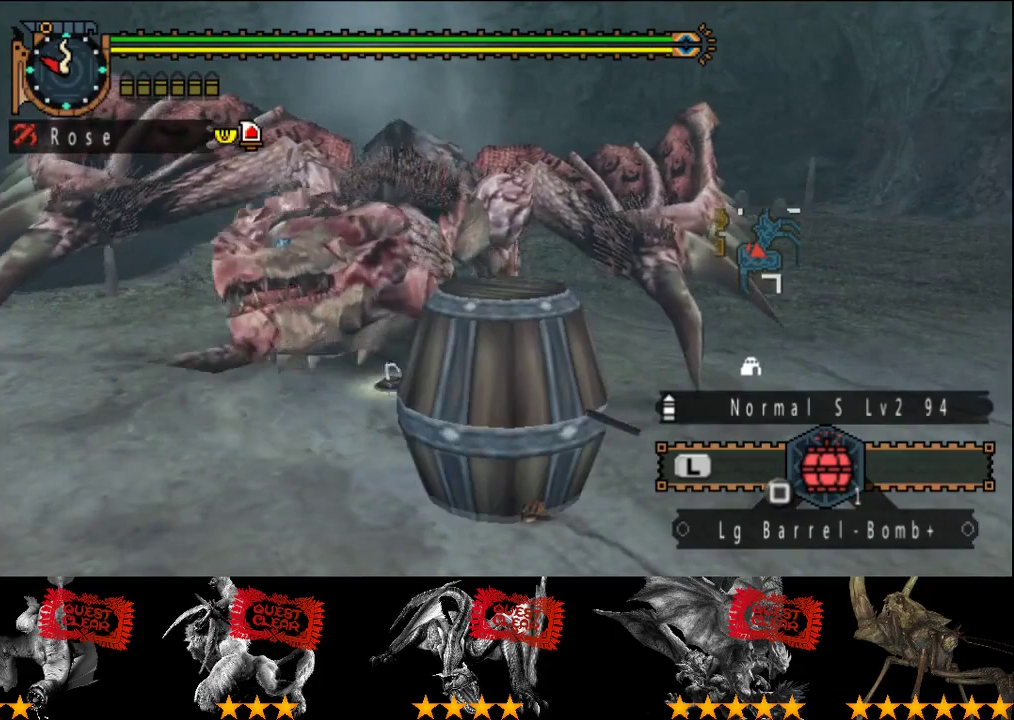
{"buttons": ["SQUARE"], "left_stick": "up-right", "right_stick": "center", "events": [[167, "SQUARE", "up"], [233, "SQUARE", "down"], [300, "SQUARE", "up"], [467, "SQUARE", "down"]]}
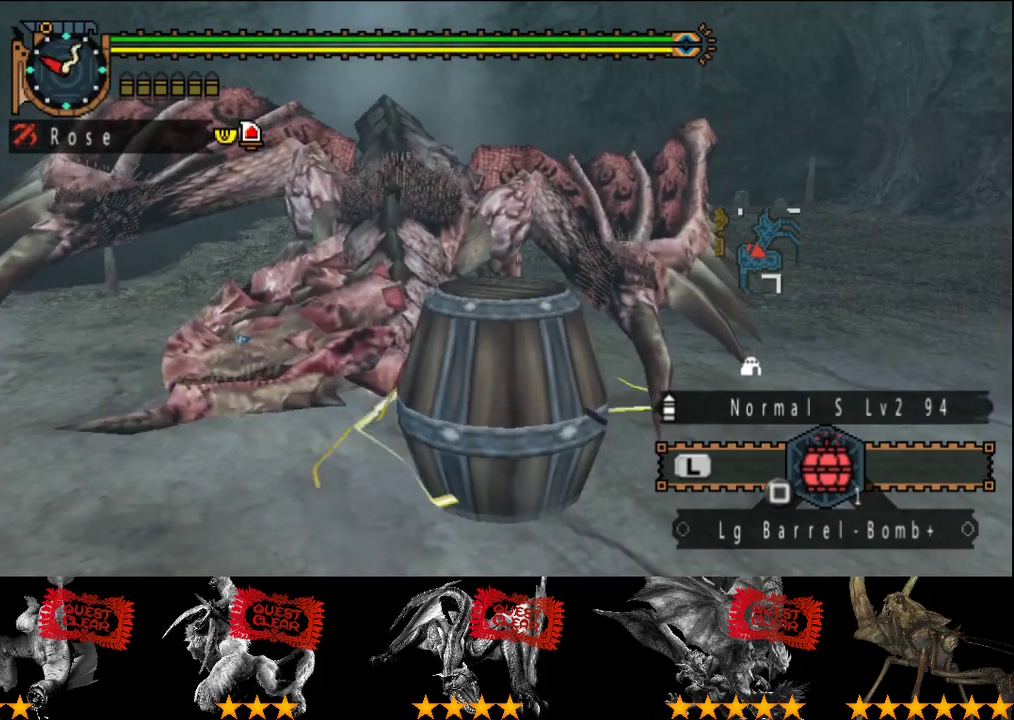
{"buttons": [], "left_stick": "center", "right_stick": "center", "events": [[33, "SQUARE", "up"], [150, "SQUARE", "down"], [267, "SQUARE", "up"], [367, "left_stick", "center"]]}
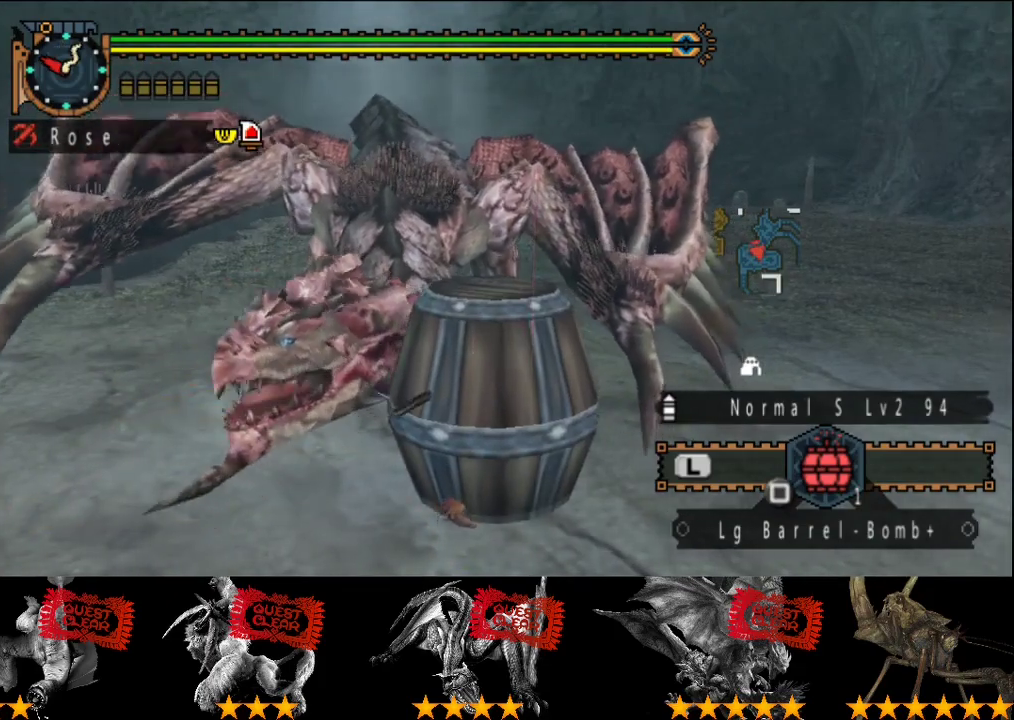
{"buttons": [], "left_stick": "center", "right_stick": "center", "events": []}
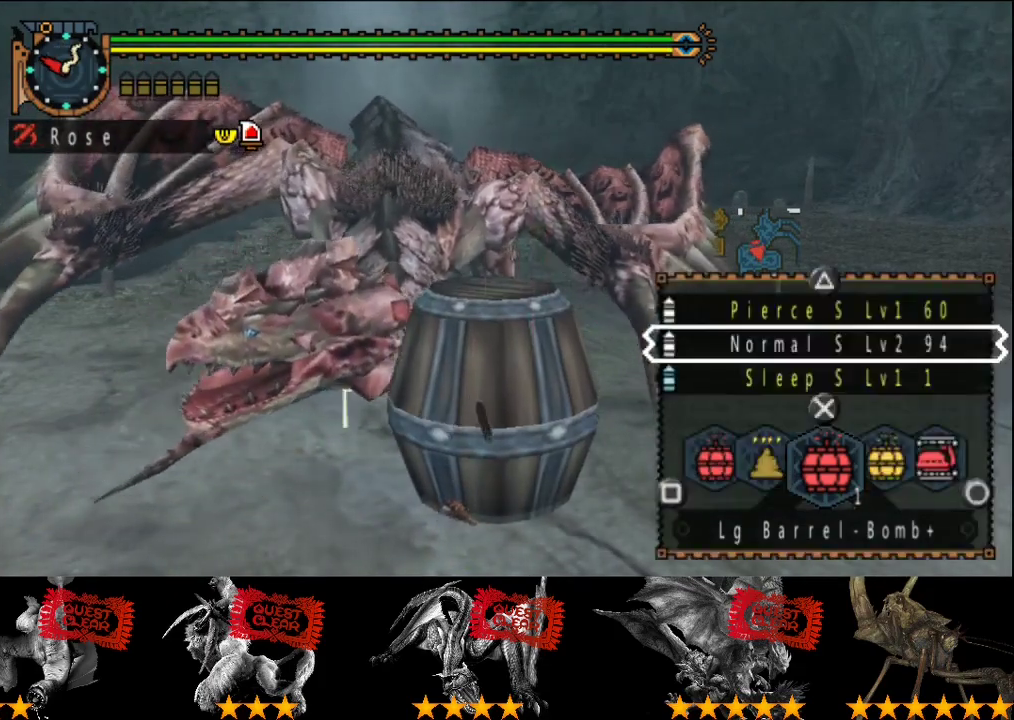
{"buttons": ["SQUARE", "R2"], "left_stick": "right", "right_stick": "center", "events": [[117, "CIRCLE", "down"], [183, "left_stick", "right"], [217, "CIRCLE", "up"], [350, "SQUARE", "down"], [417, "SQUARE", "up"], [483, "R2", "down"], [483, "SQUARE", "down"]]}
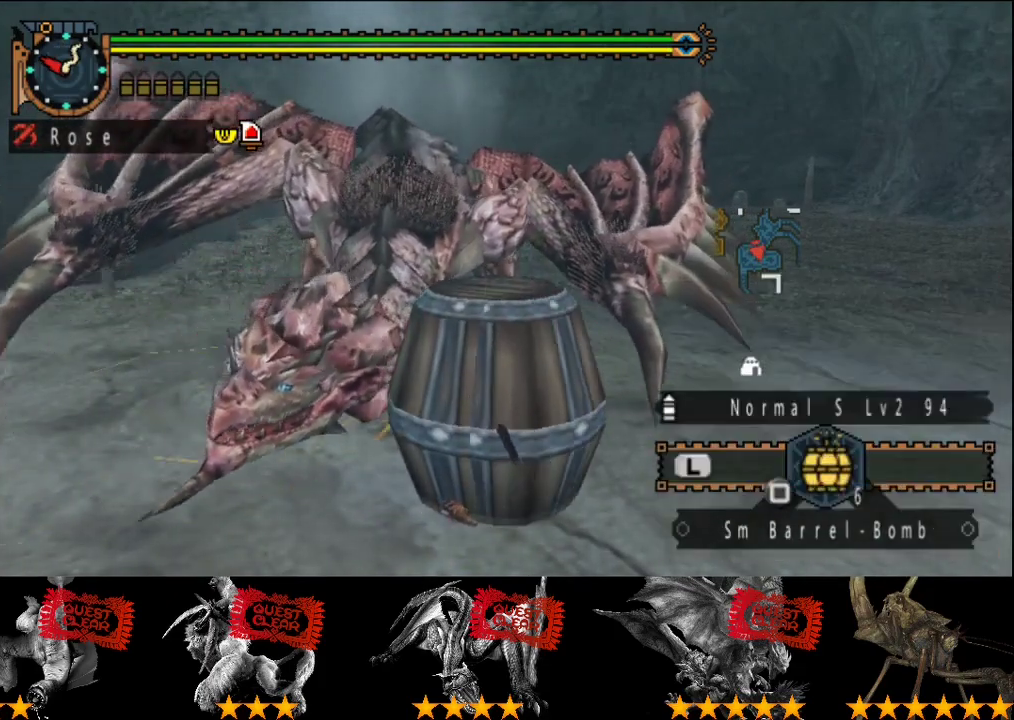
{"buttons": ["R2"], "left_stick": "right", "right_stick": "center", "events": [[50, "SQUARE", "up"], [117, "SQUARE", "down"], [183, "SQUARE", "up"], [250, "SQUARE", "down"], [317, "SQUARE", "up"], [383, "SQUARE", "down"], [450, "SQUARE", "up"]]}
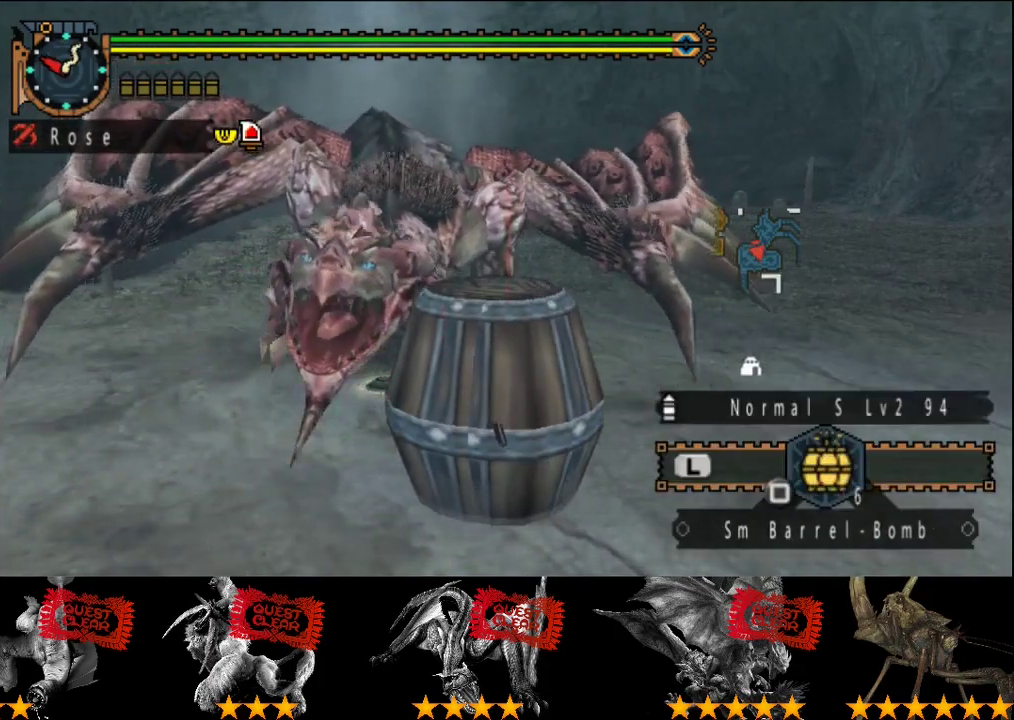
{"buttons": ["R2"], "left_stick": "right", "right_stick": "center", "events": [[50, "SQUARE", "down"], [117, "SQUARE", "up"], [183, "SQUARE", "down"], [250, "SQUARE", "up"]]}
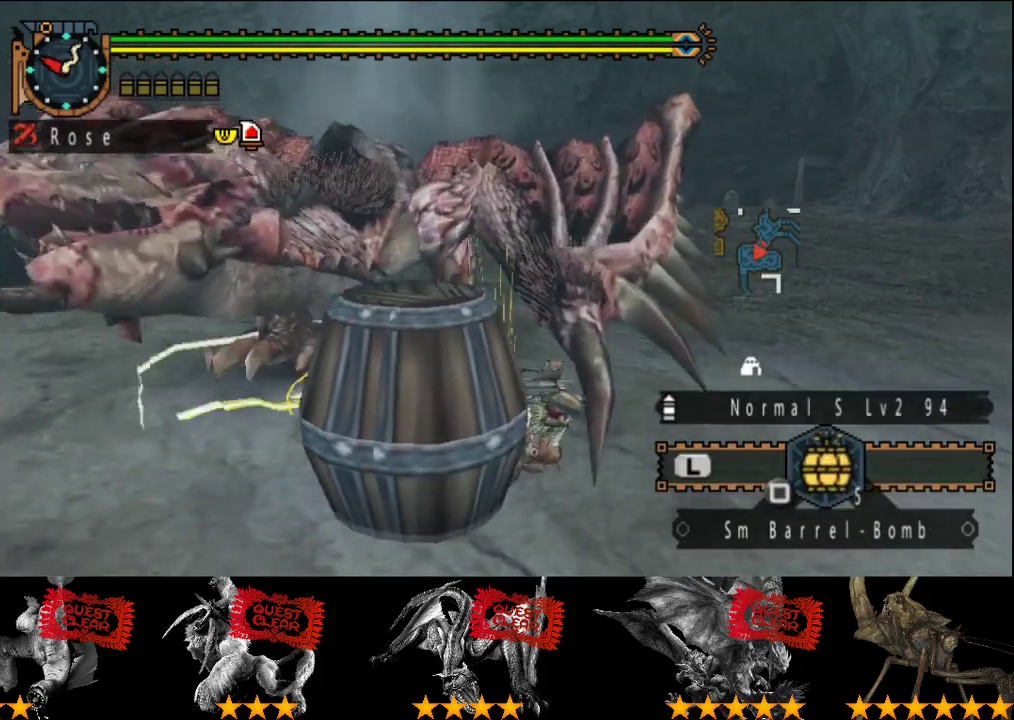
{"buttons": ["R2"], "left_stick": "down-right", "right_stick": "center", "events": [[83, "left_stick", "down-right"], [133, "right_stick", "left"], [267, "right_stick", "center"]]}
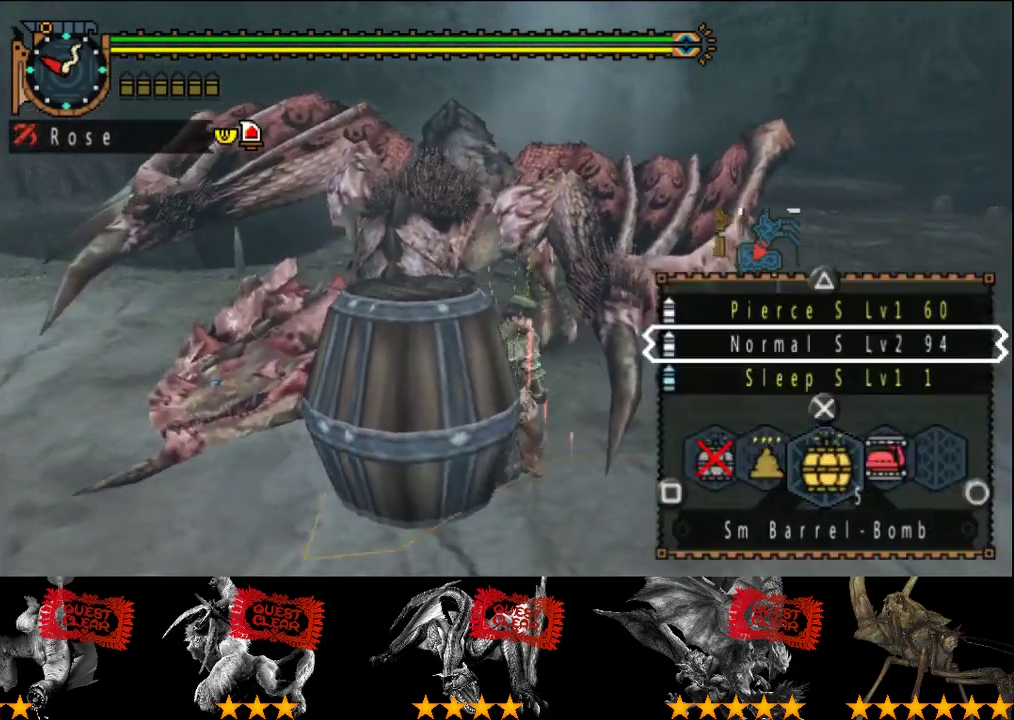
{"buttons": ["R2"], "left_stick": "down", "right_stick": "center", "events": [[67, "right_stick", "left"], [200, "right_stick", "center"], [333, "left_stick", "down"]]}